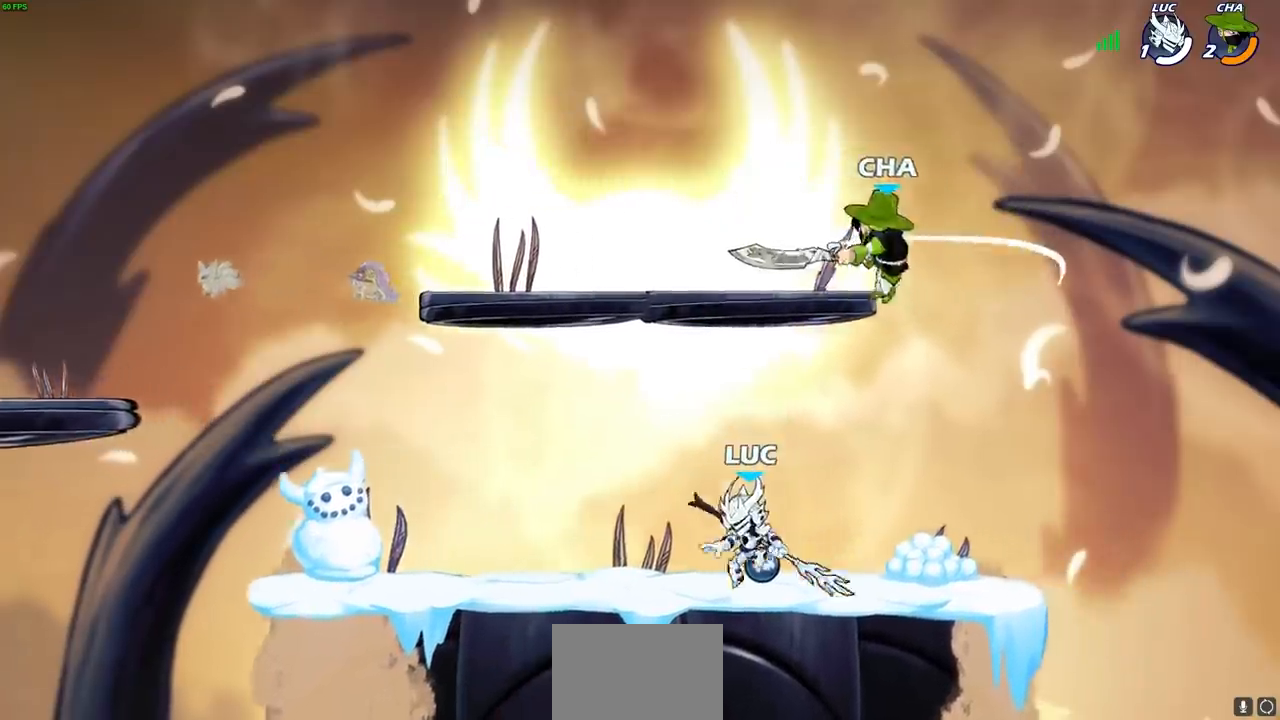
Gameplay with a controller (PlayStation layout); each line is a JSON object with the inputs held at the frame after it. "events" lists button and stick changes between this image and that frame as [ms after this image, input, new state], when the widget could be followed in between. Not read: R3.
{"buttons": [], "left_stick": "down-left", "right_stick": "center", "events": [[133, "left_stick", "down-right"], [183, "left_stick", "right"], [417, "left_stick", "down-left"]]}
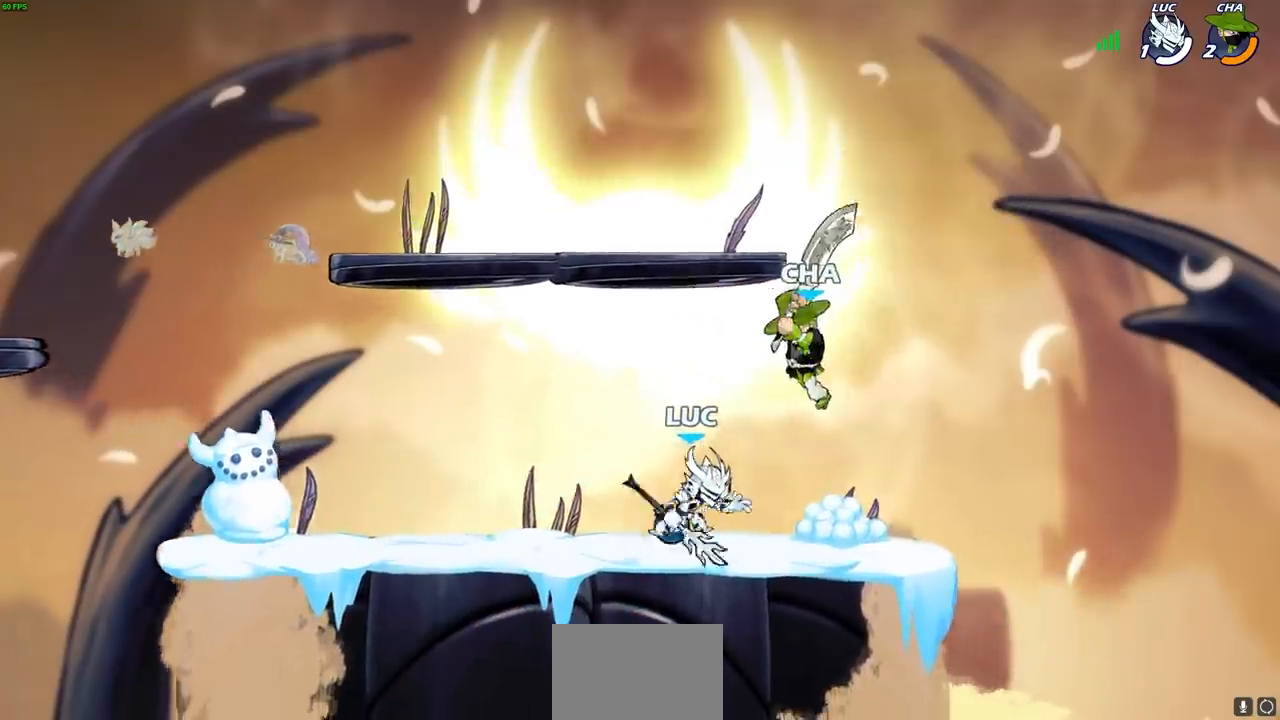
{"buttons": [], "left_stick": "center", "right_stick": "center", "events": [[117, "left_stick", "up-right"], [233, "left_stick", "down"], [267, "CIRCLE", "down"], [333, "CIRCLE", "up"], [383, "left_stick", "center"]]}
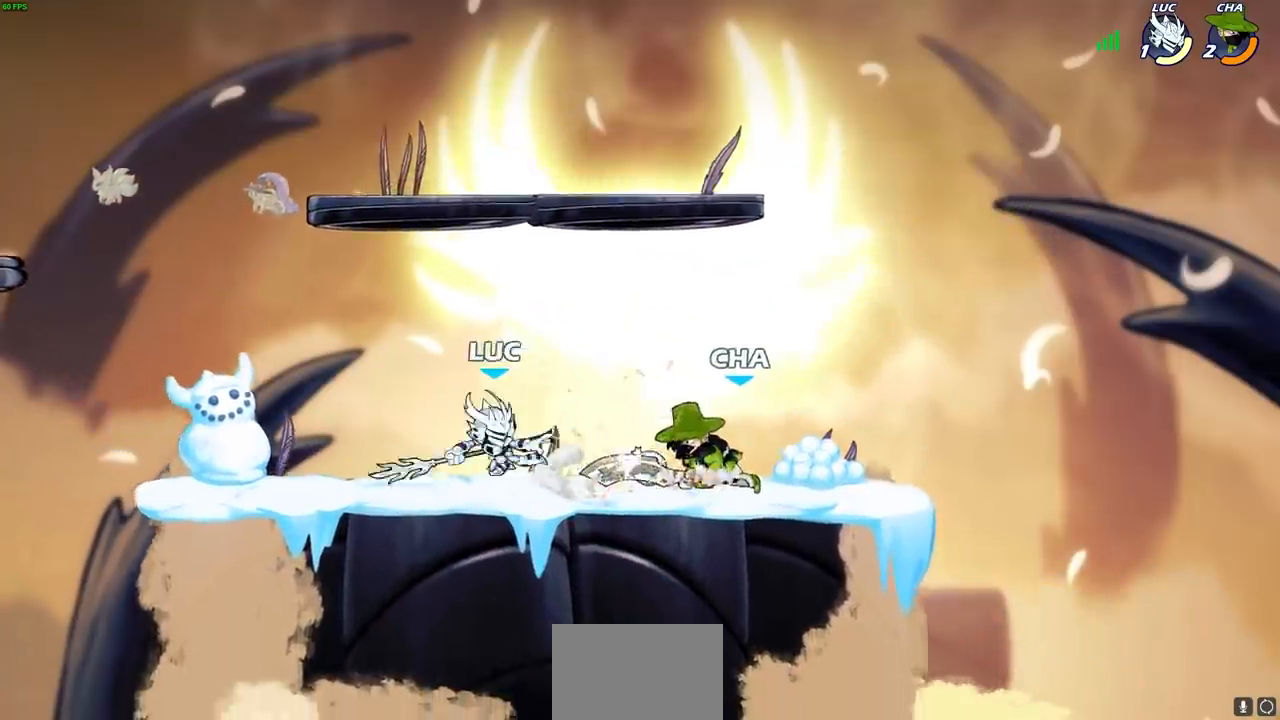
{"buttons": [], "left_stick": "center", "right_stick": "center", "events": [[100, "R1", "down"], [100, "R2", "down"], [100, "left_stick", "down"], [167, "CIRCLE", "down"], [217, "R1", "up"], [217, "R2", "up"], [250, "CIRCLE", "up"], [250, "left_stick", "center"]]}
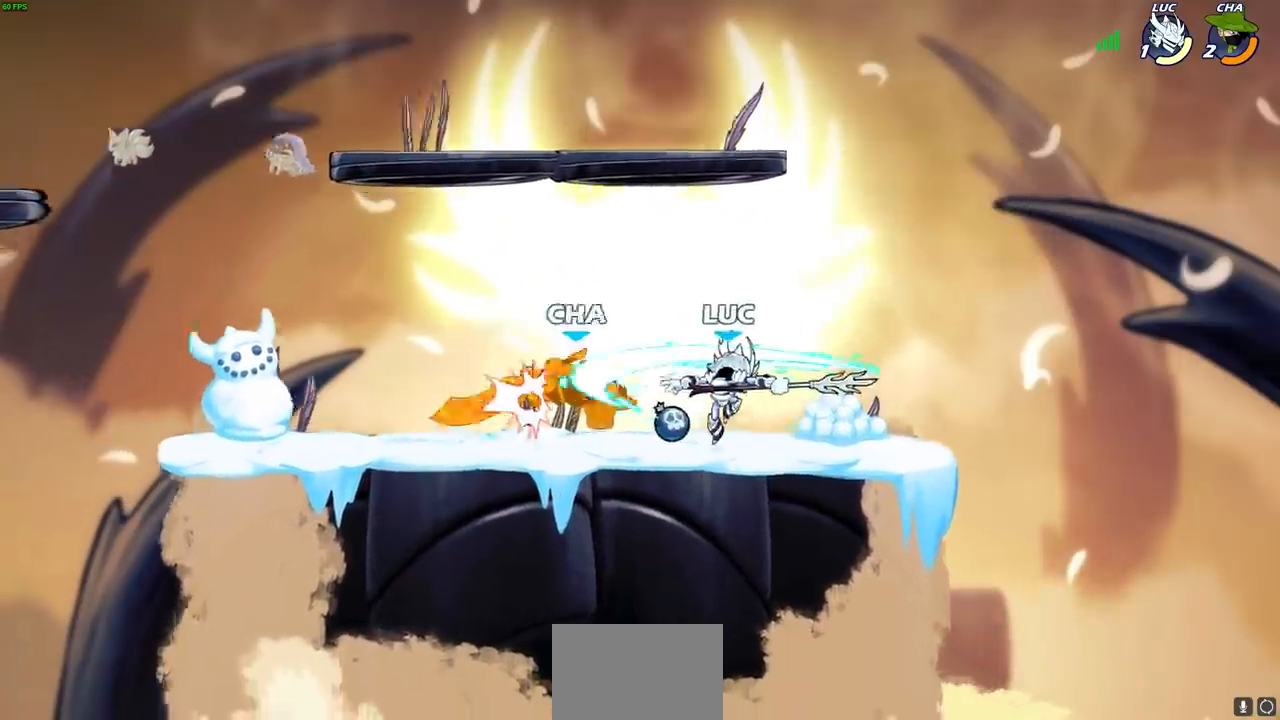
{"buttons": [], "left_stick": "left", "right_stick": "center", "events": [[500, "left_stick", "left"]]}
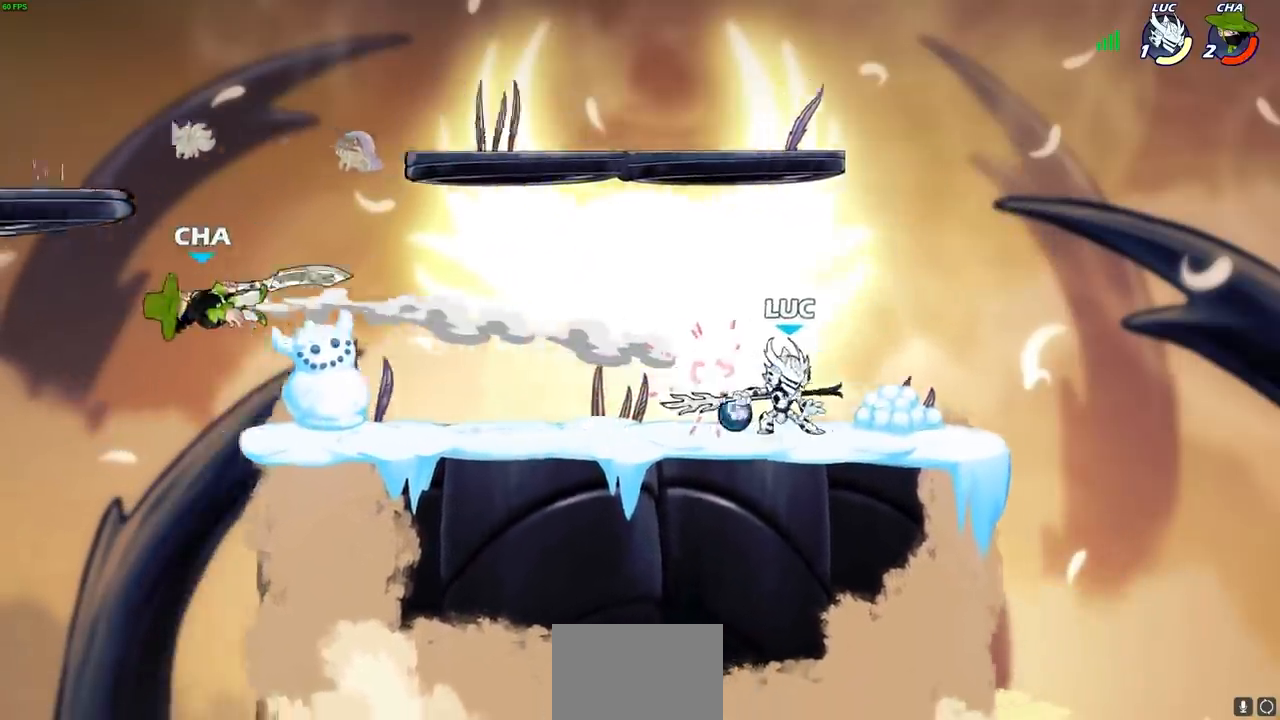
{"buttons": [], "left_stick": "left", "right_stick": "center", "events": []}
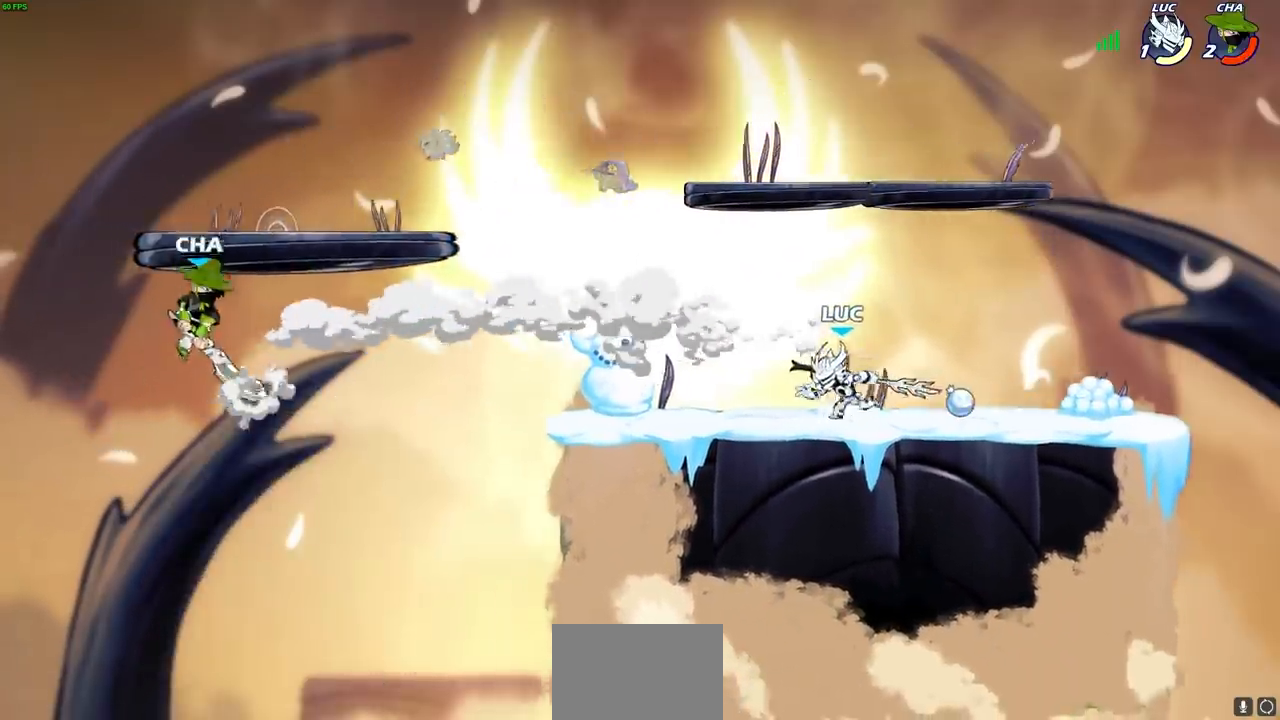
{"buttons": ["CIRCLE", "R2"], "left_stick": "center", "right_stick": "center", "events": [[367, "R2", "down"], [400, "left_stick", "up"], [417, "CIRCLE", "down"], [467, "left_stick", "center"]]}
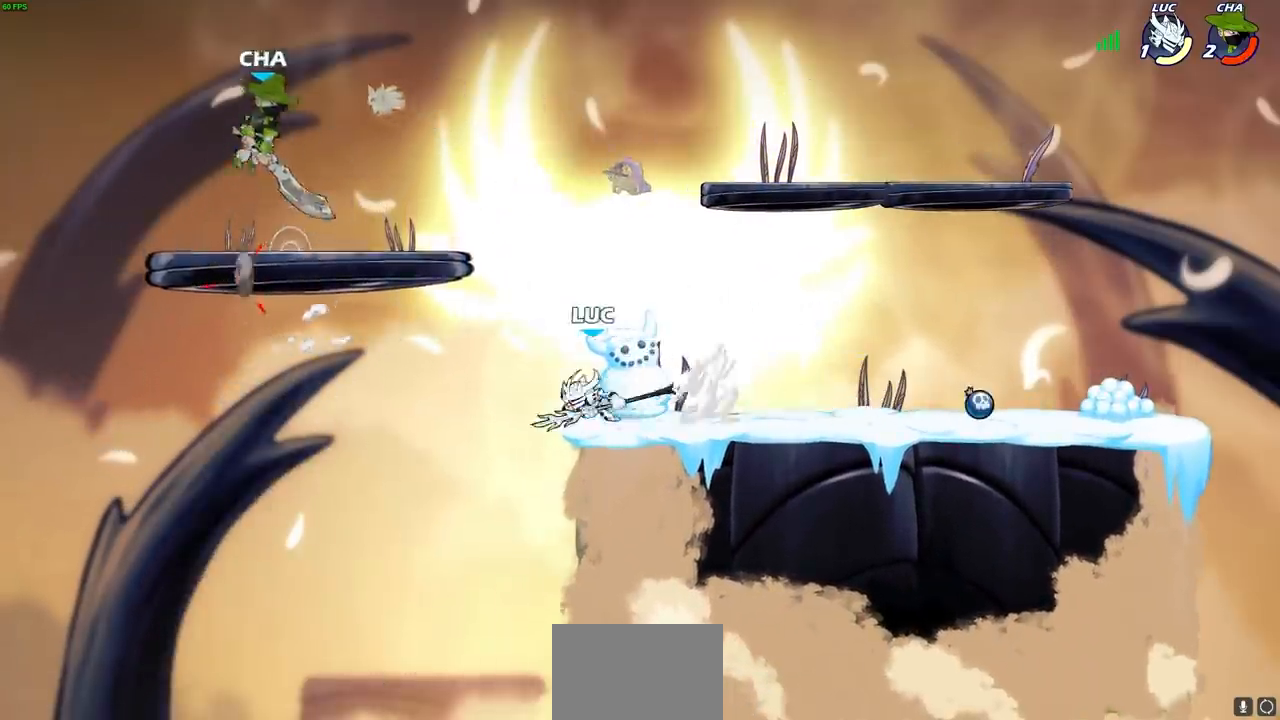
{"buttons": [], "left_stick": "up-left", "right_stick": "center", "events": [[33, "R2", "up"], [217, "left_stick", "up-left"], [250, "CIRCLE", "up"]]}
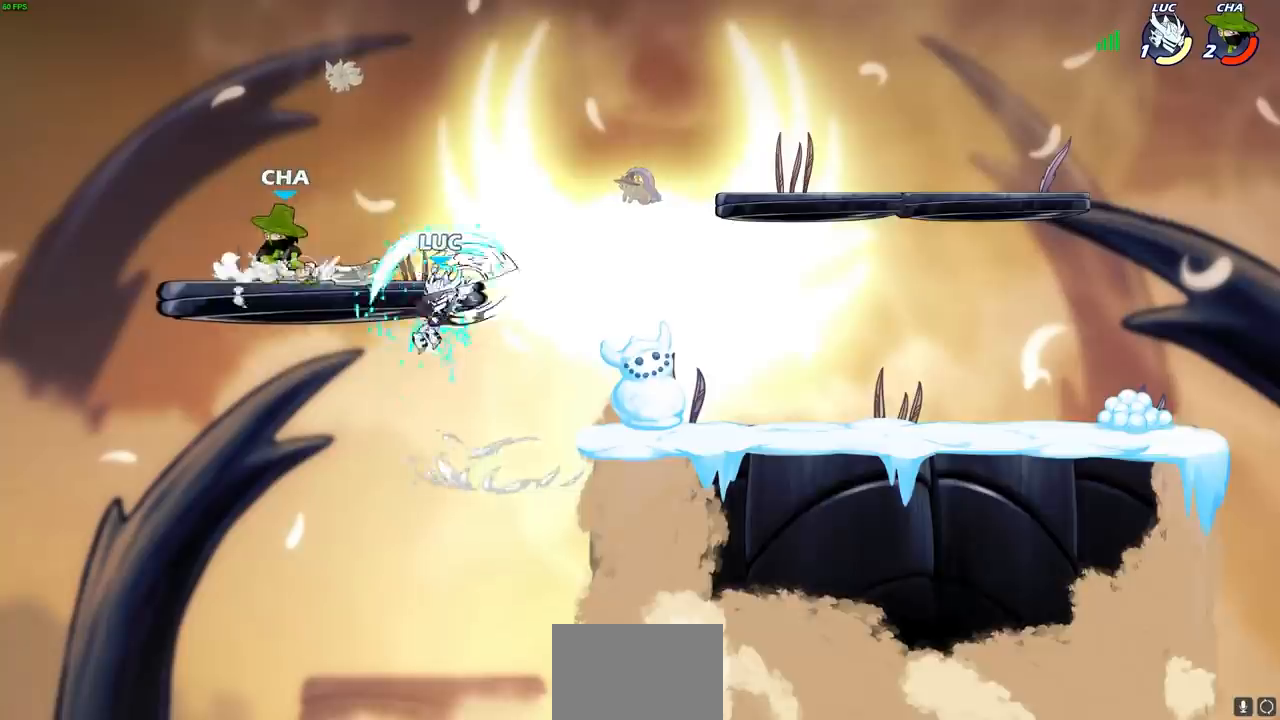
{"buttons": [], "left_stick": "center", "right_stick": "center", "events": [[83, "left_stick", "center"]]}
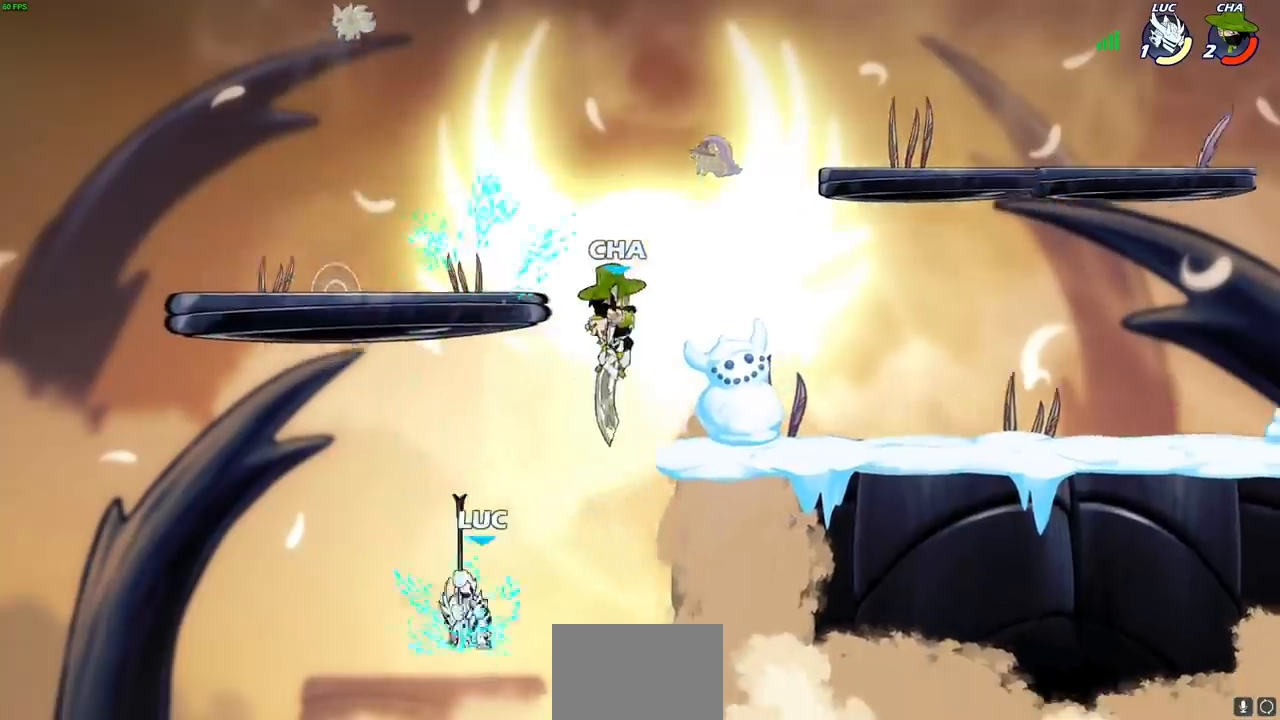
{"buttons": [], "left_stick": "left", "right_stick": "center", "events": [[117, "left_stick", "down"], [300, "left_stick", "down-left"], [500, "left_stick", "left"]]}
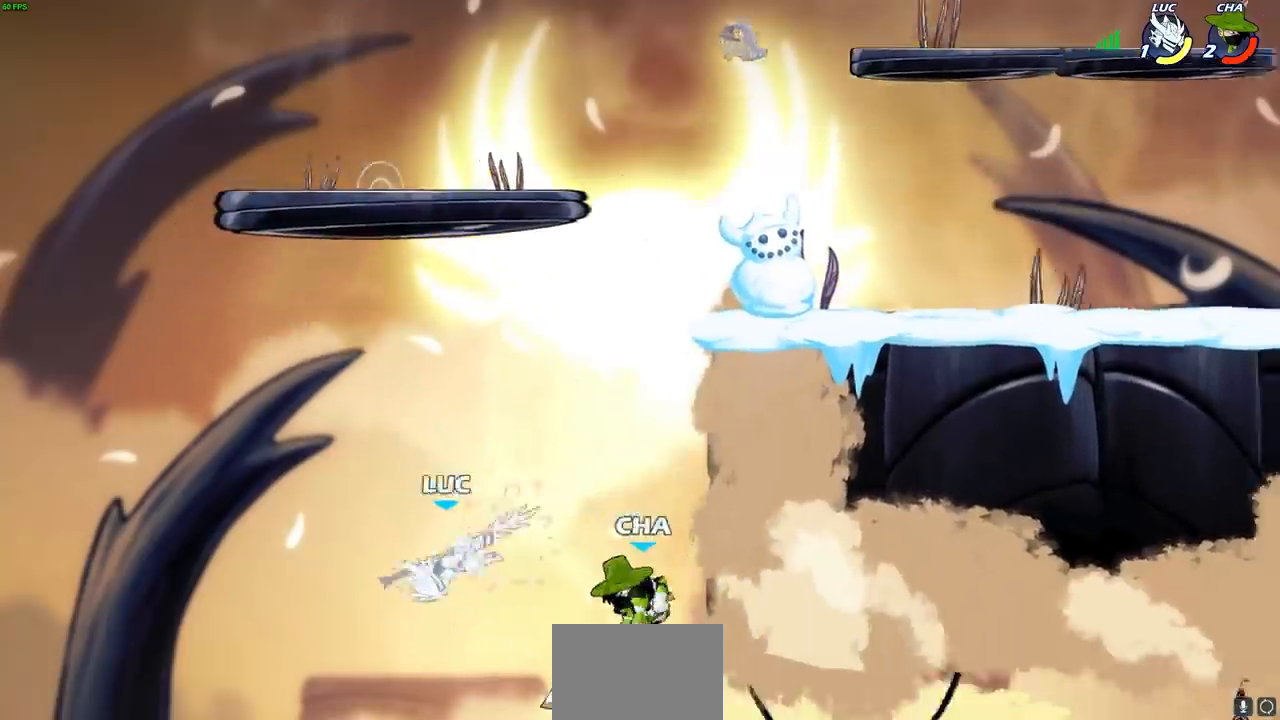
{"buttons": ["SQUARE"], "left_stick": "right", "right_stick": "down-left", "events": [[100, "left_stick", "up-left"], [200, "left_stick", "up-right"], [267, "left_stick", "right"], [300, "CROSS", "down"], [383, "SQUARE", "down"], [467, "right_stick", "down-left"], [483, "CROSS", "up"]]}
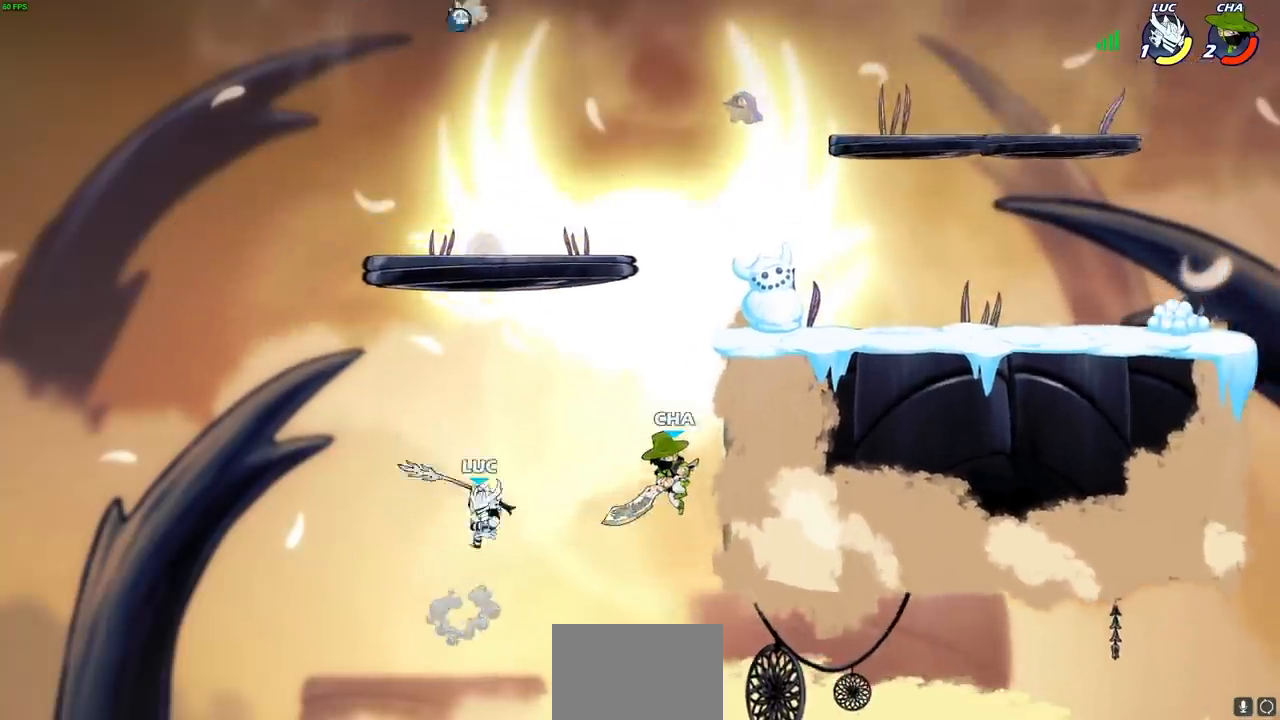
{"buttons": [], "left_stick": "right", "right_stick": "center", "events": [[17, "right_stick", "center"], [33, "SQUARE", "up"]]}
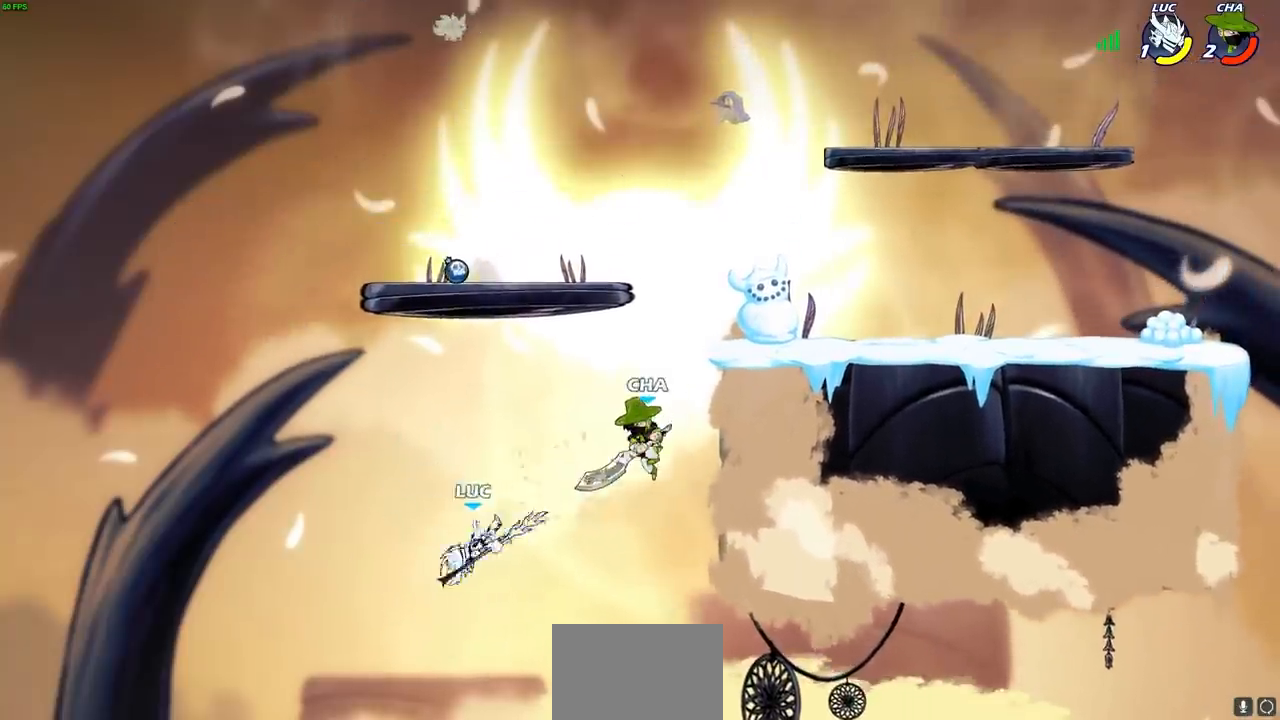
{"buttons": ["CIRCLE"], "left_stick": "up-right", "right_stick": "center", "events": [[17, "left_stick", "up-right"], [200, "CROSS", "down"], [317, "CIRCLE", "down"], [350, "CROSS", "up"]]}
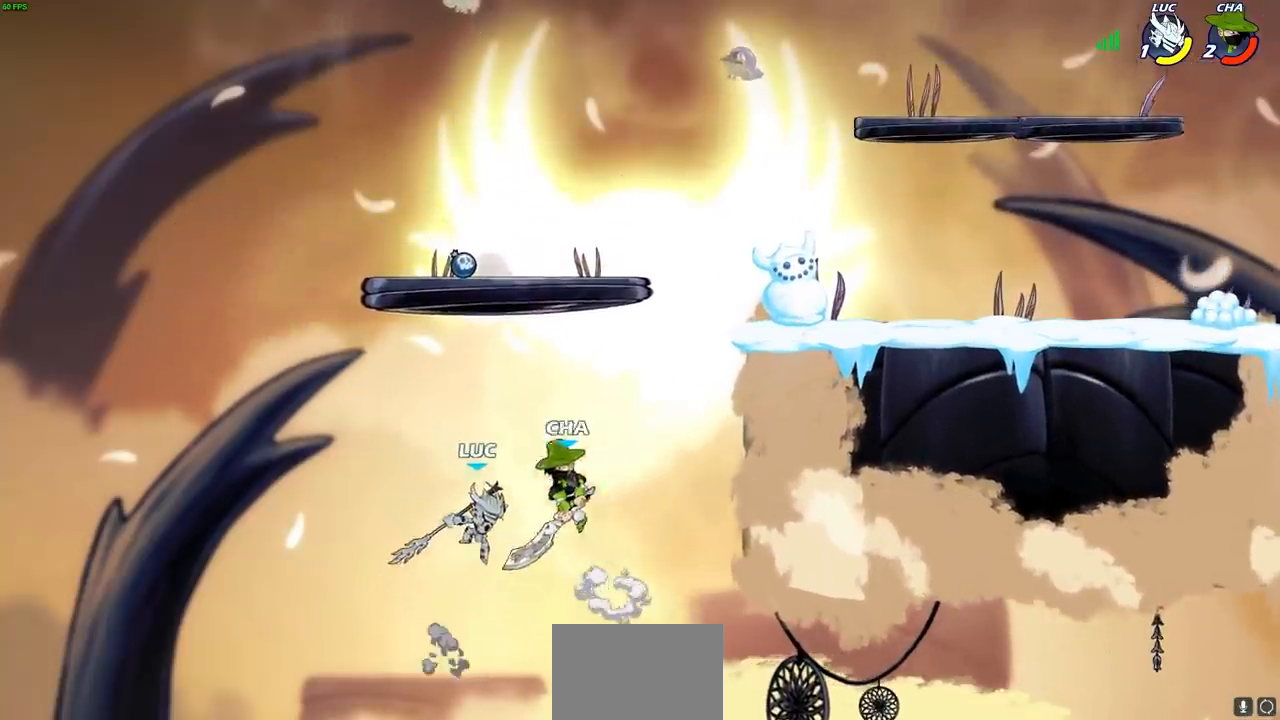
{"buttons": ["R2"], "left_stick": "up-right", "right_stick": "center", "events": [[367, "CIRCLE", "up"], [500, "R2", "down"]]}
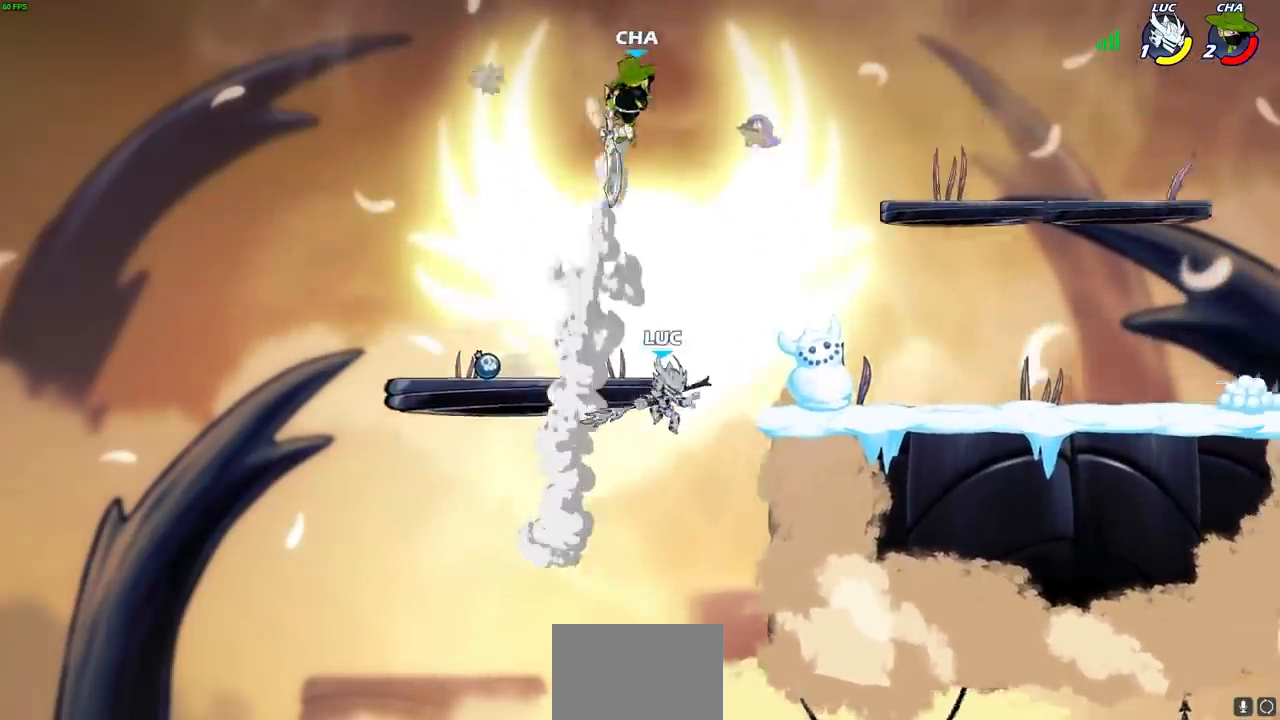
{"buttons": [], "left_stick": "down-right", "right_stick": "center", "events": [[267, "R2", "up"], [317, "left_stick", "down"], [467, "left_stick", "down-right"]]}
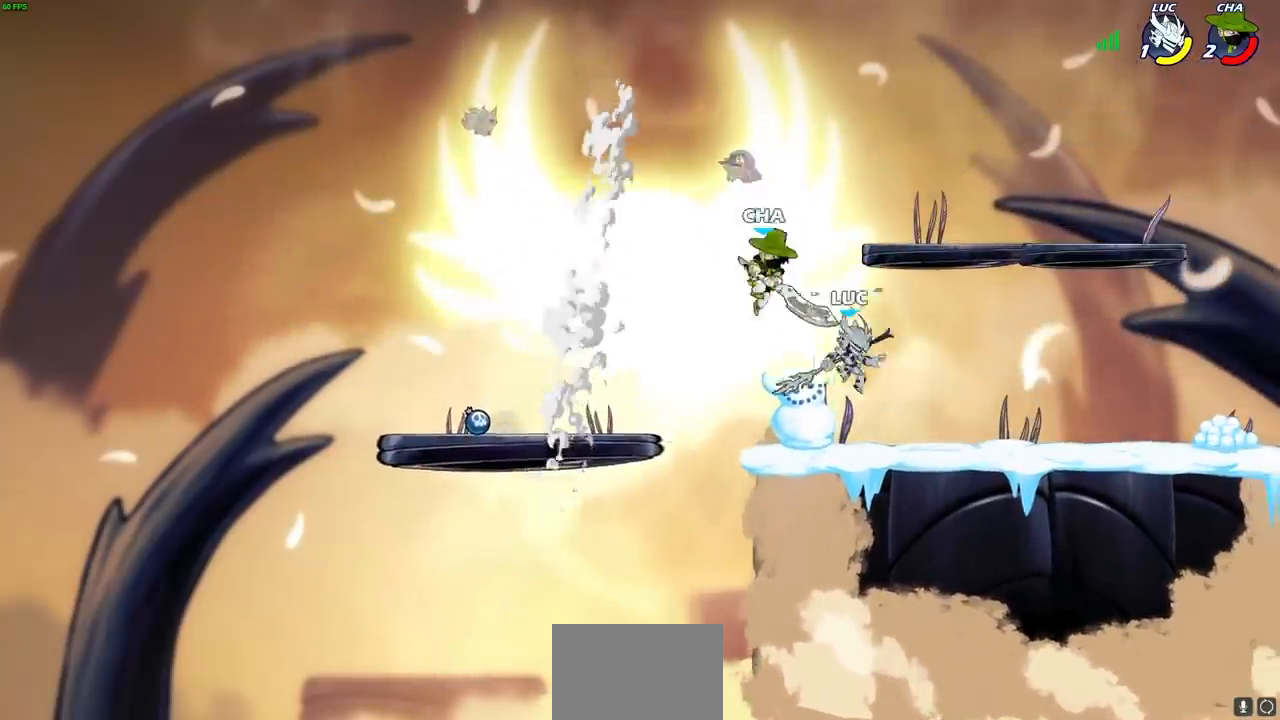
{"buttons": [], "left_stick": "center", "right_stick": "center", "events": [[100, "left_stick", "down-left"], [150, "CIRCLE", "down"], [233, "CIRCLE", "up"], [233, "left_stick", "center"]]}
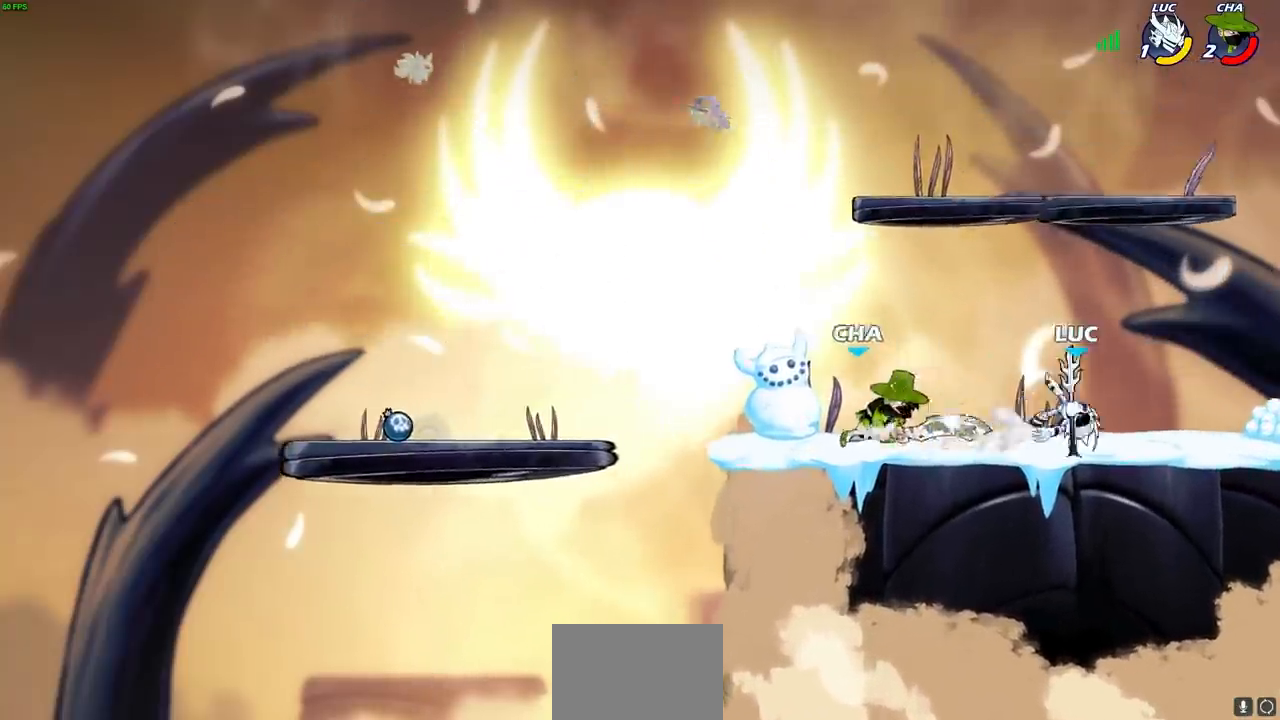
{"buttons": [], "left_stick": "down-left", "right_stick": "center", "events": [[117, "left_stick", "up-right"], [183, "CROSS", "down"], [217, "R2", "down"], [400, "CROSS", "up"], [417, "R2", "up"], [417, "left_stick", "up-left"], [467, "left_stick", "down-left"]]}
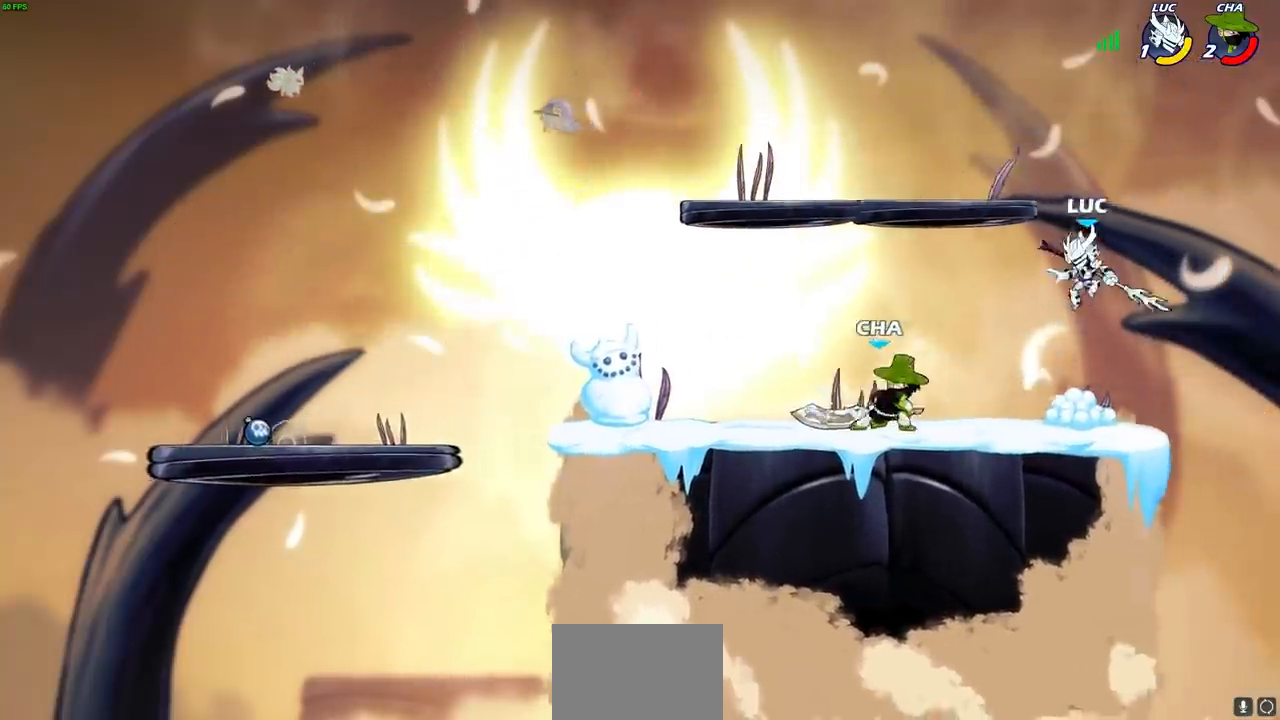
{"buttons": [], "left_stick": "up-right", "right_stick": "center", "events": [[133, "SQUARE", "down"], [133, "left_stick", "left"], [217, "SQUARE", "up"], [333, "left_stick", "up-right"]]}
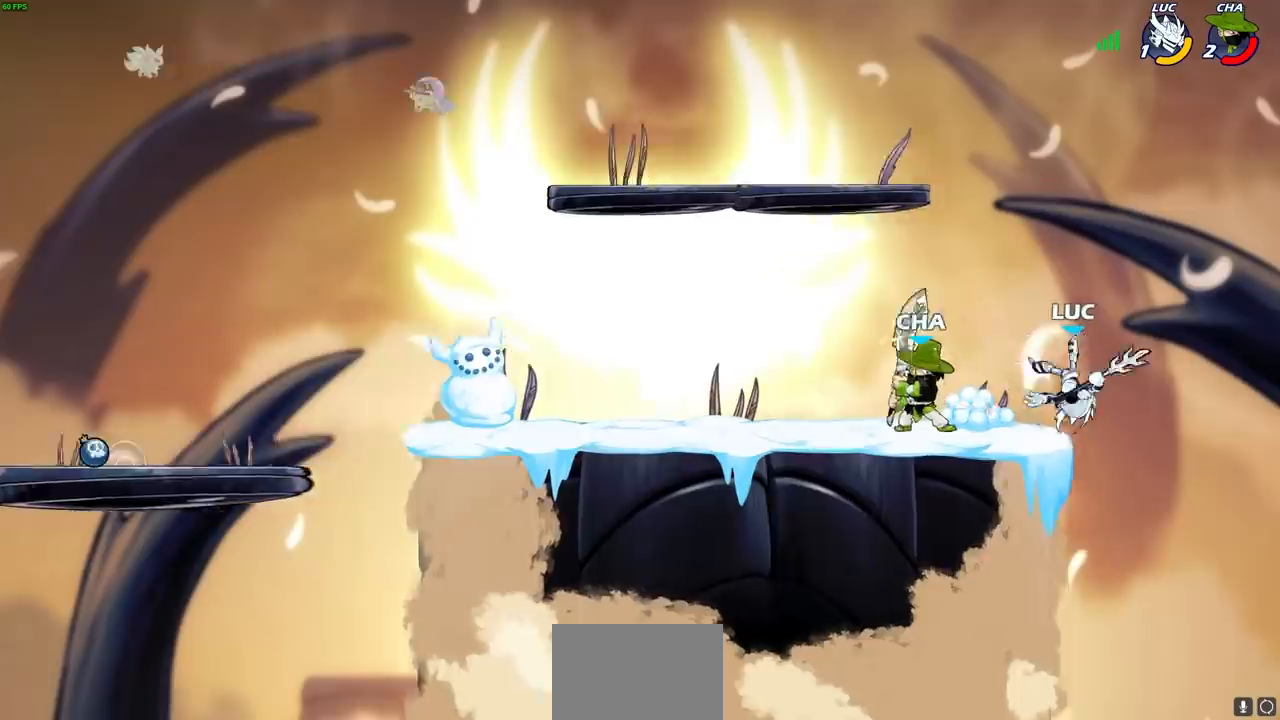
{"buttons": [], "left_stick": "up-left", "right_stick": "center", "events": [[50, "left_stick", "up-left"], [117, "left_stick", "right"], [167, "R2", "down"], [317, "left_stick", "up-left"], [417, "R2", "up"]]}
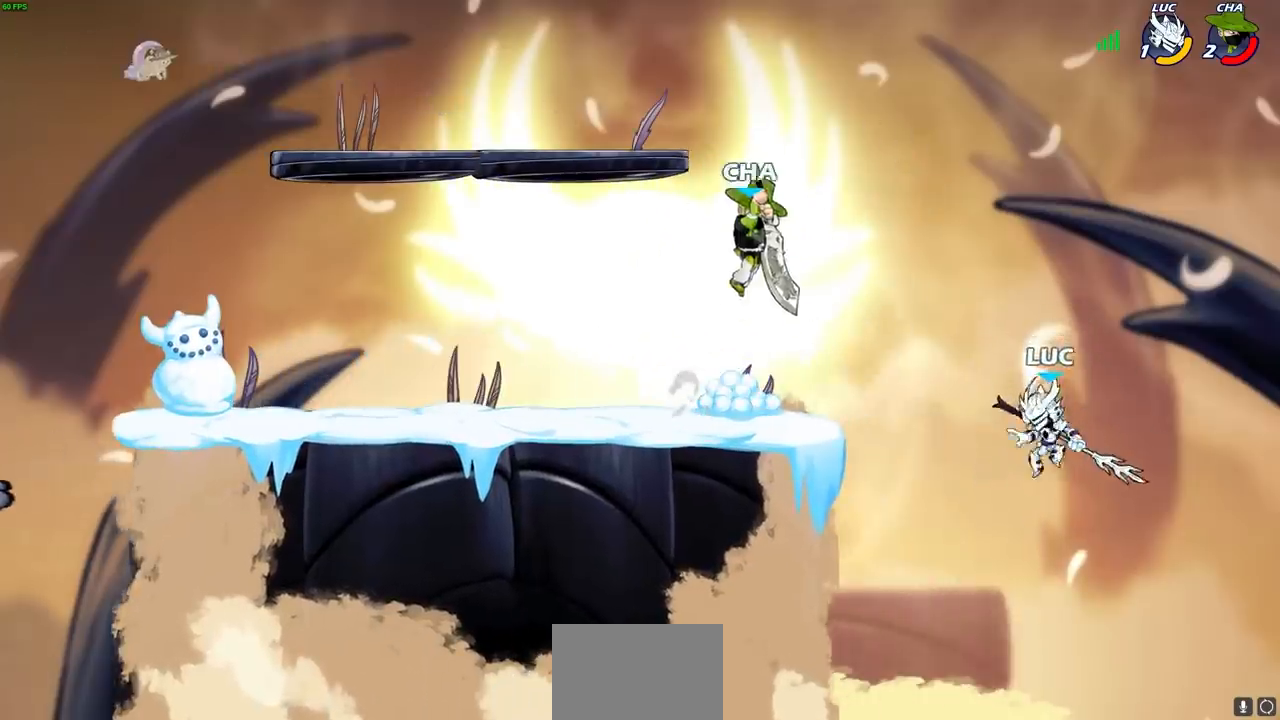
{"buttons": [], "left_stick": "up-right", "right_stick": "center", "events": [[100, "CIRCLE", "down"], [233, "CIRCLE", "up"], [300, "left_stick", "up-right"]]}
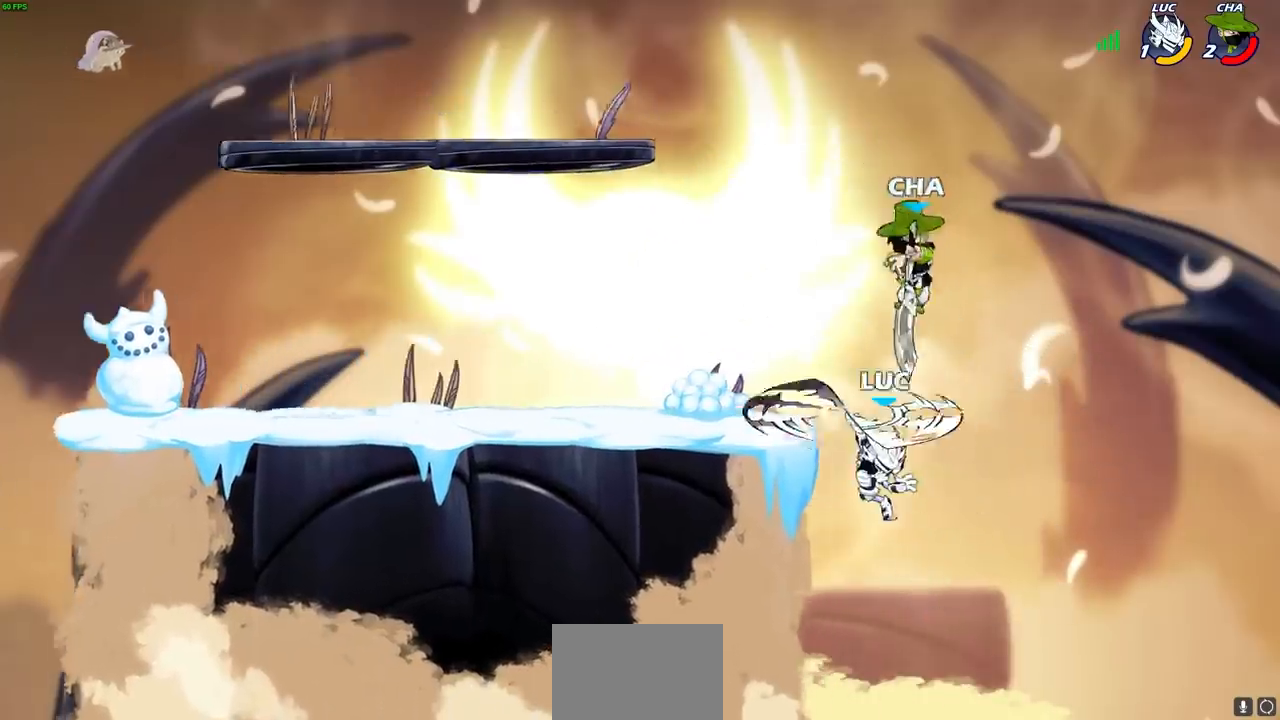
{"buttons": ["CROSS"], "left_stick": "left", "right_stick": "center", "events": [[417, "left_stick", "left"], [483, "CROSS", "down"]]}
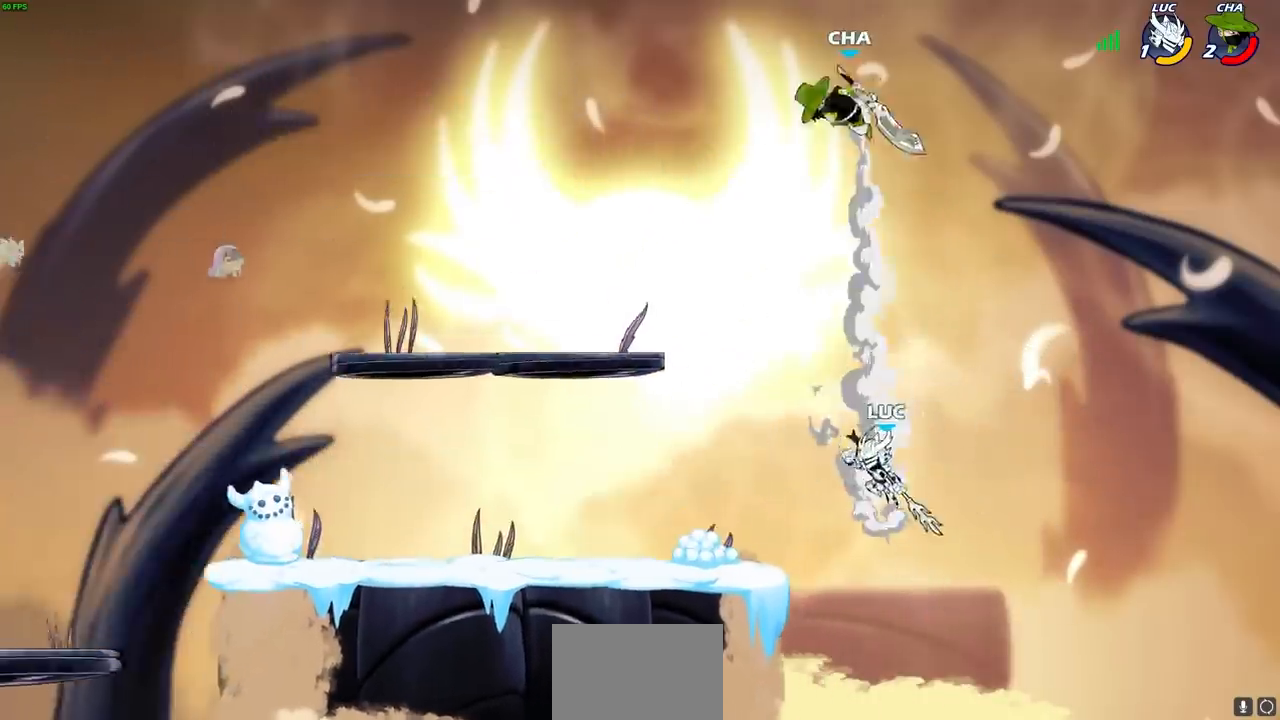
{"buttons": [], "left_stick": "down-left", "right_stick": "center", "events": [[117, "CROSS", "up"], [200, "left_stick", "down-left"]]}
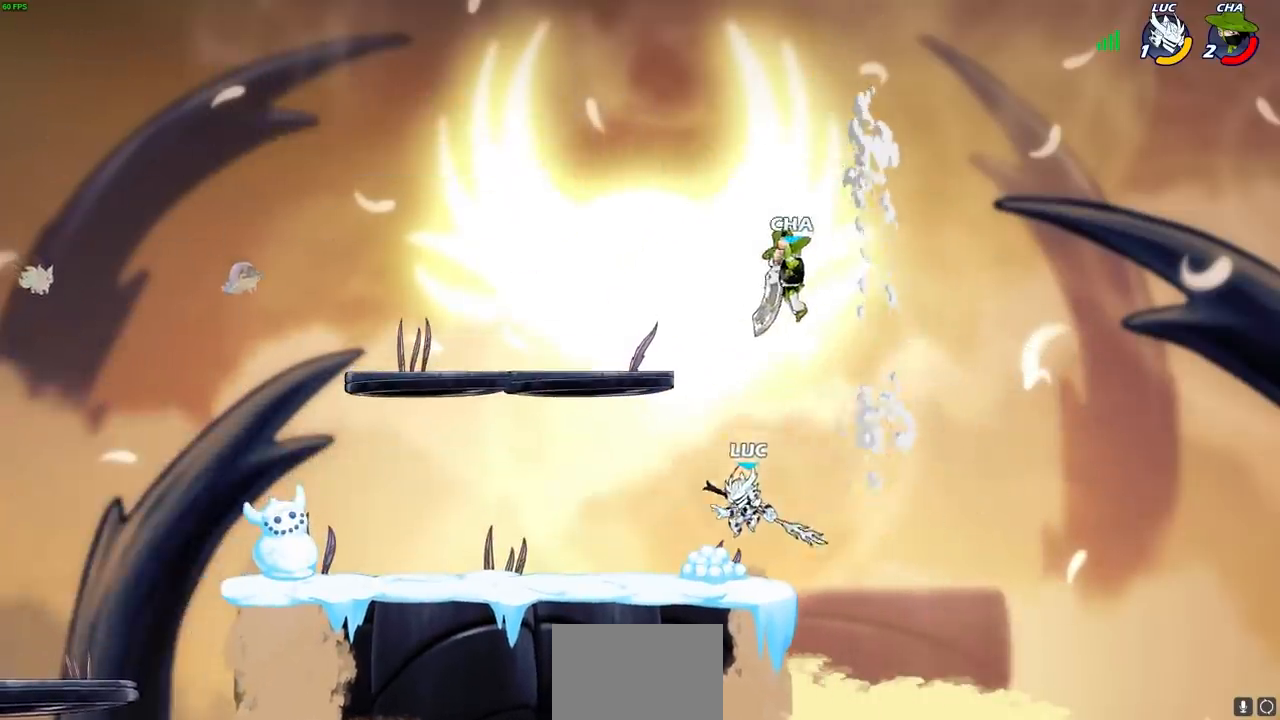
{"buttons": ["SQUARE"], "left_stick": "down-left", "right_stick": "center", "events": [[150, "left_stick", "right"], [383, "left_stick", "down-left"], [483, "CROSS", "down"], [500, "CROSS", "up"], [500, "SQUARE", "down"]]}
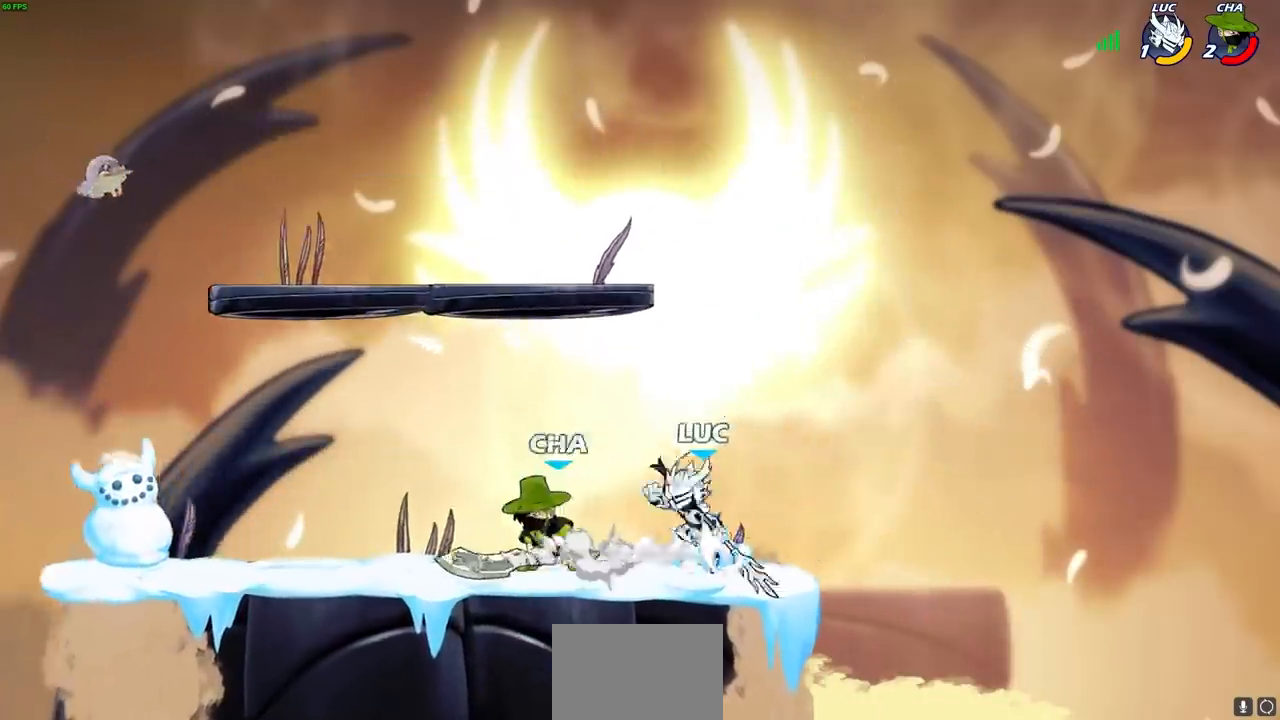
{"buttons": [], "left_stick": "right", "right_stick": "center", "events": [[100, "SQUARE", "up"], [183, "left_stick", "center"], [483, "left_stick", "right"]]}
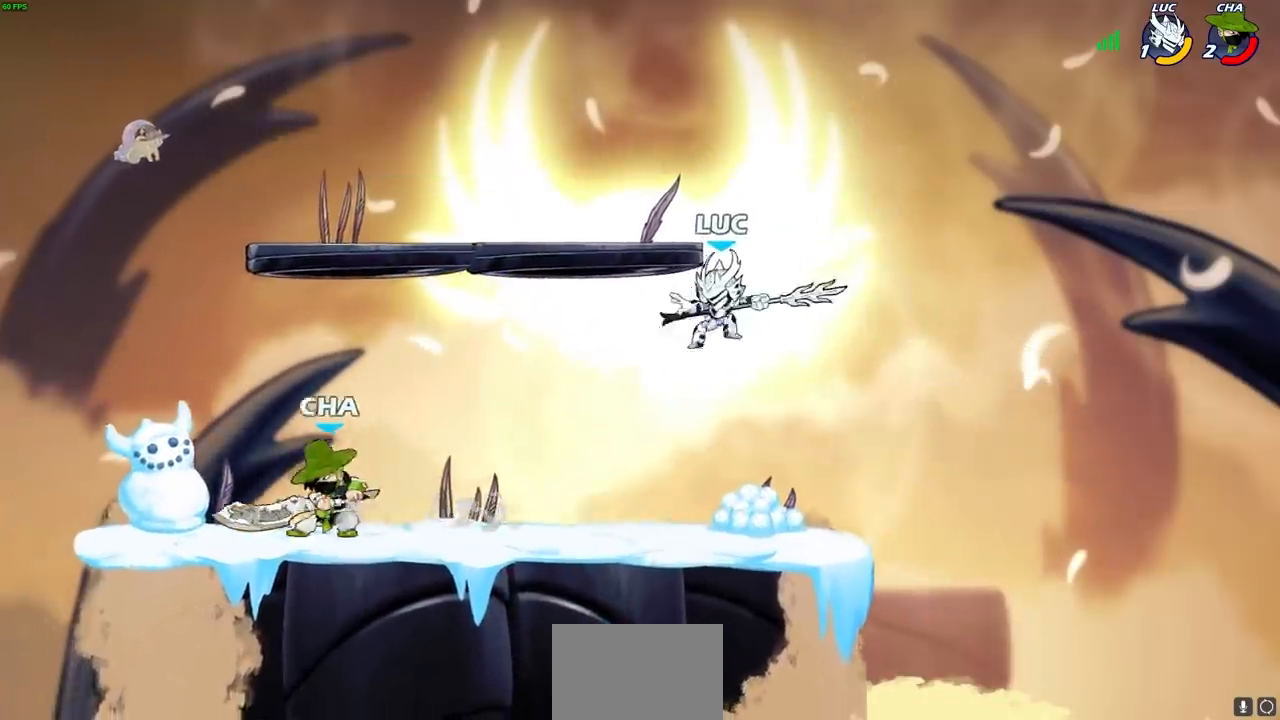
{"buttons": [], "left_stick": "left", "right_stick": "center", "events": [[183, "CROSS", "down"], [300, "CROSS", "up"], [317, "left_stick", "up"], [417, "left_stick", "left"]]}
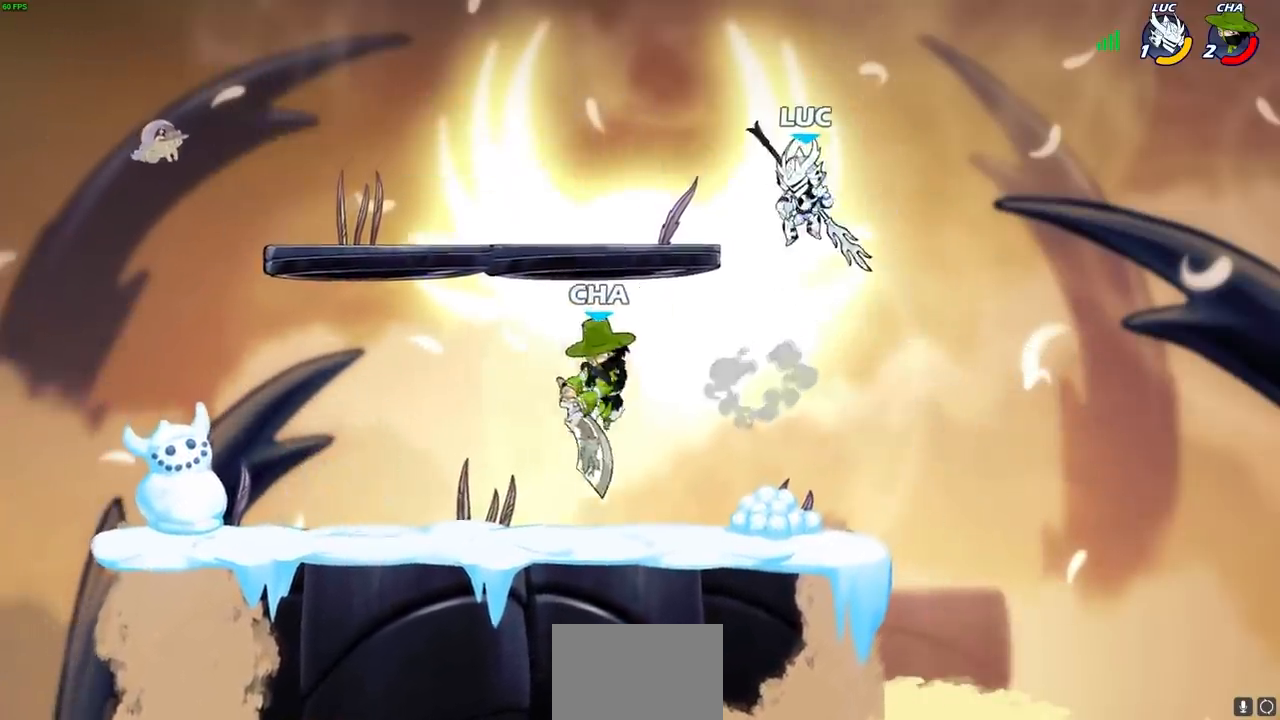
{"buttons": ["SQUARE"], "left_stick": "center", "right_stick": "center", "events": [[67, "left_stick", "right"], [167, "left_stick", "center"], [333, "left_stick", "down-right"], [433, "left_stick", "center"], [483, "SQUARE", "down"]]}
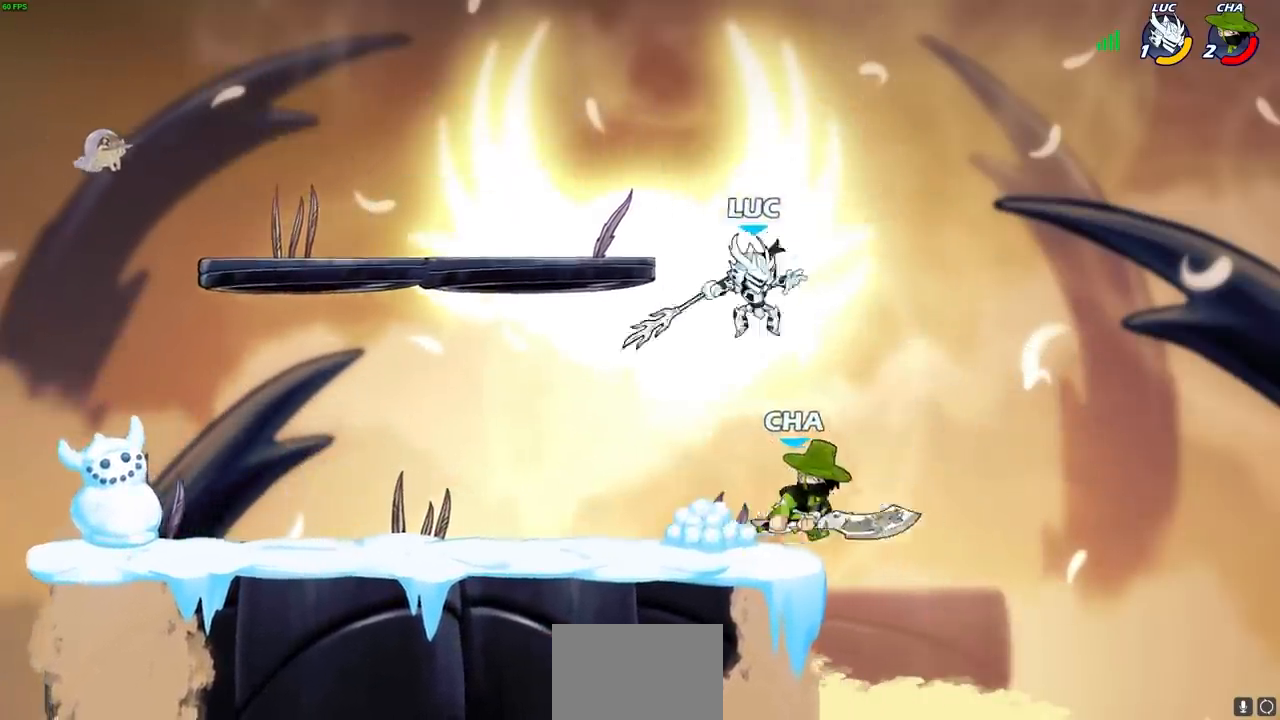
{"buttons": [], "left_stick": "right", "right_stick": "center", "events": [[50, "SQUARE", "up"], [133, "left_stick", "right"]]}
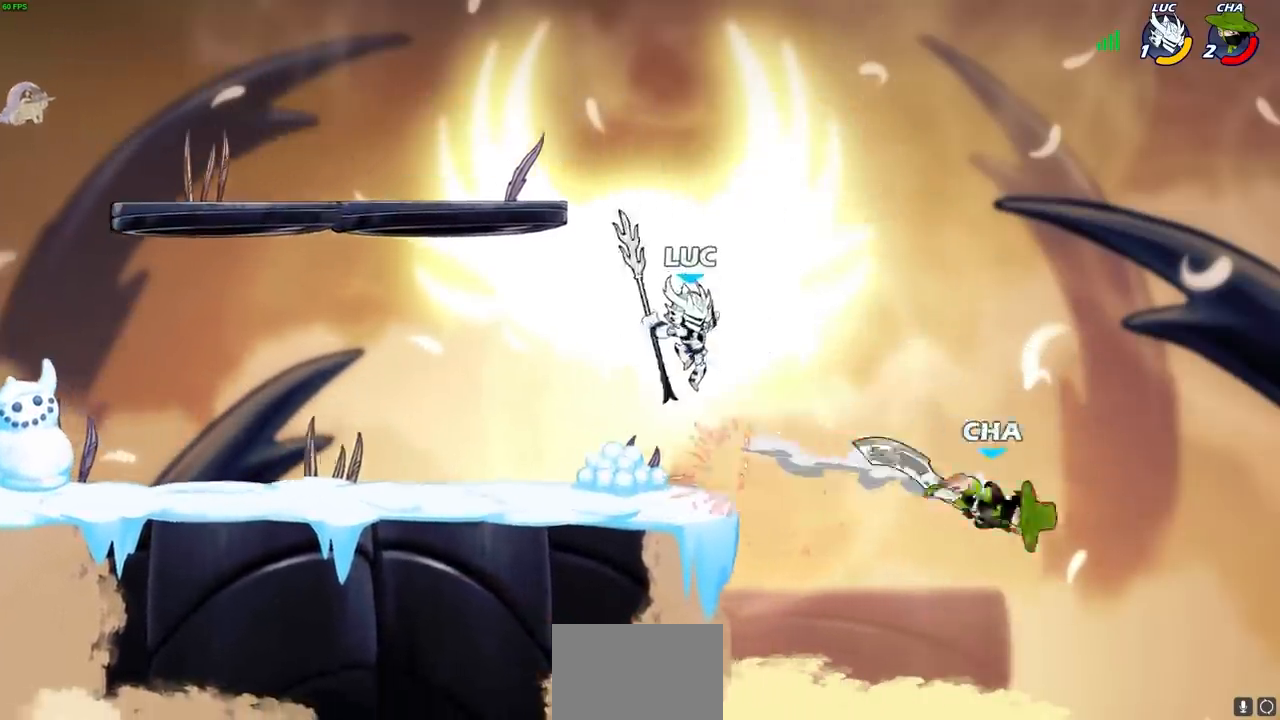
{"buttons": [], "left_stick": "right", "right_stick": "center", "events": [[67, "left_stick", "up"], [167, "left_stick", "left"], [483, "left_stick", "right"]]}
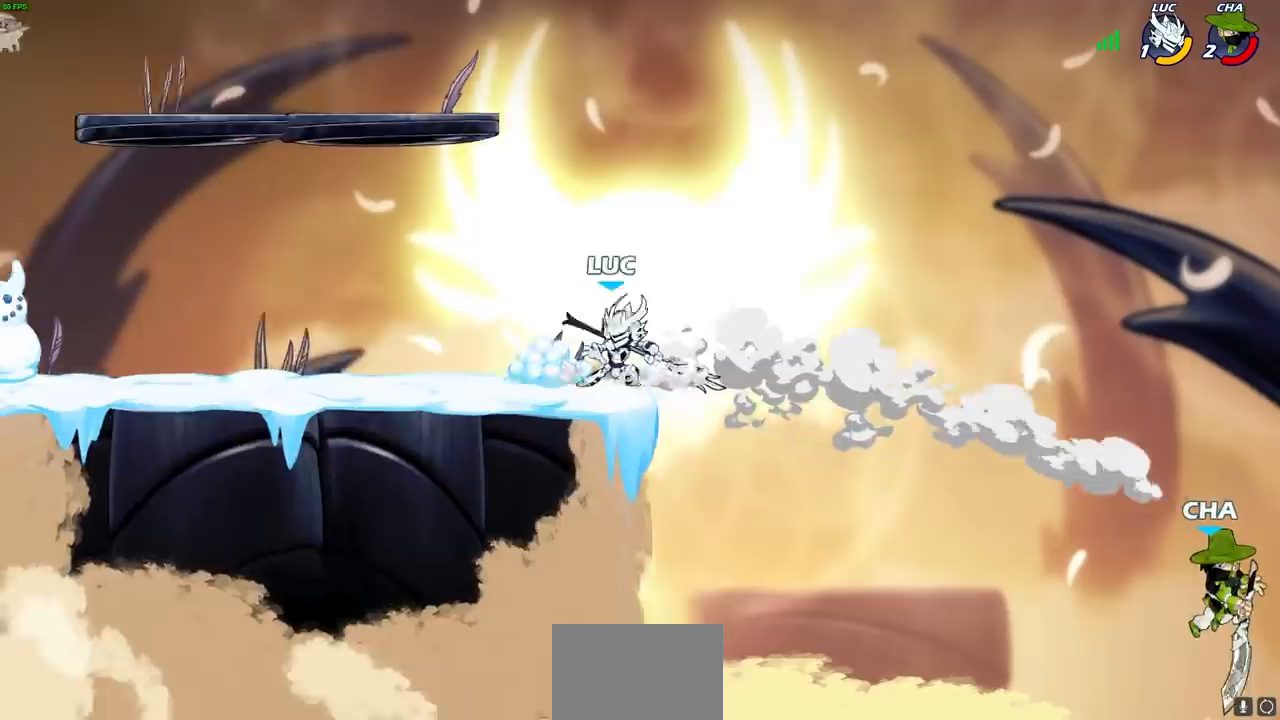
{"buttons": [], "left_stick": "center", "right_stick": "center", "events": [[33, "CROSS", "down"], [133, "CROSS", "up"], [233, "left_stick", "up"], [300, "R1", "down"], [400, "R1", "up"], [483, "left_stick", "center"]]}